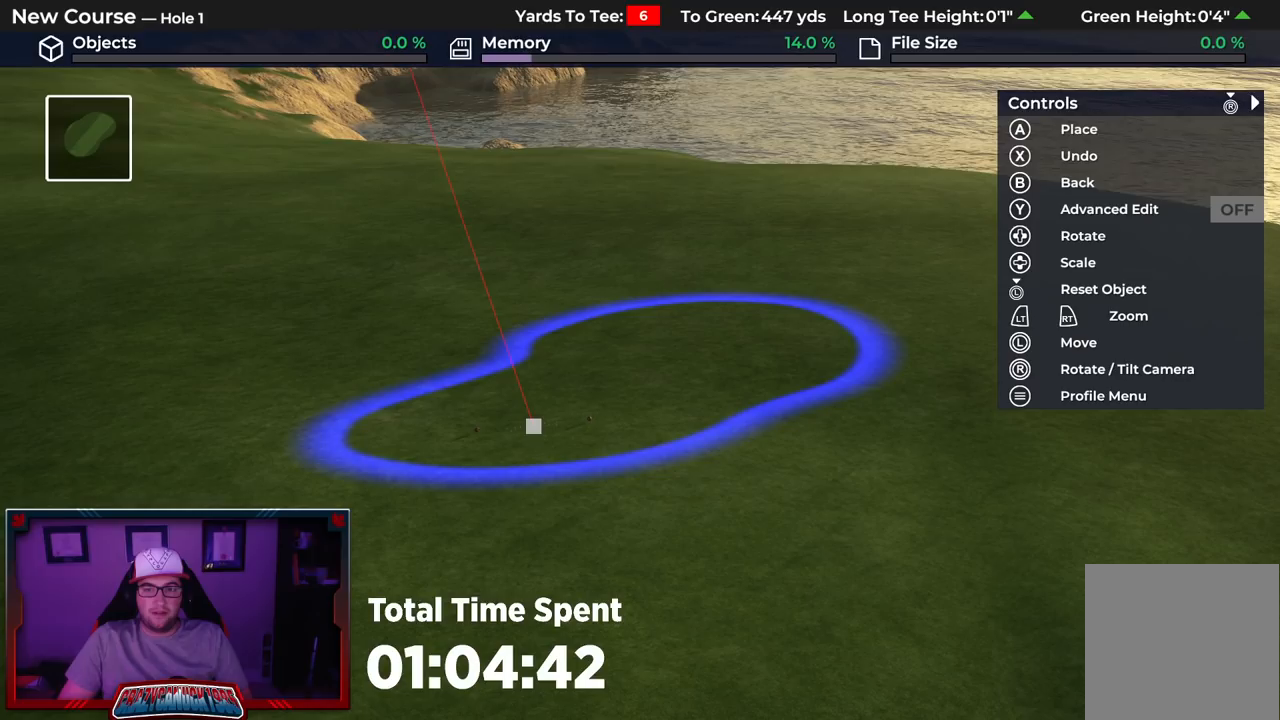
Gameplay with a controller (Xbox layout); each line is a JSON object with the inputs held at the frame after it. "events" lists button and stick changes between this image and that frame as [ms after this image, input, new state], when the widget could be followed in between.
{"buttons": ["DPAD_UP"], "left_stick": "center", "right_stick": "center", "events": [[217, "DPAD_UP", "down"]]}
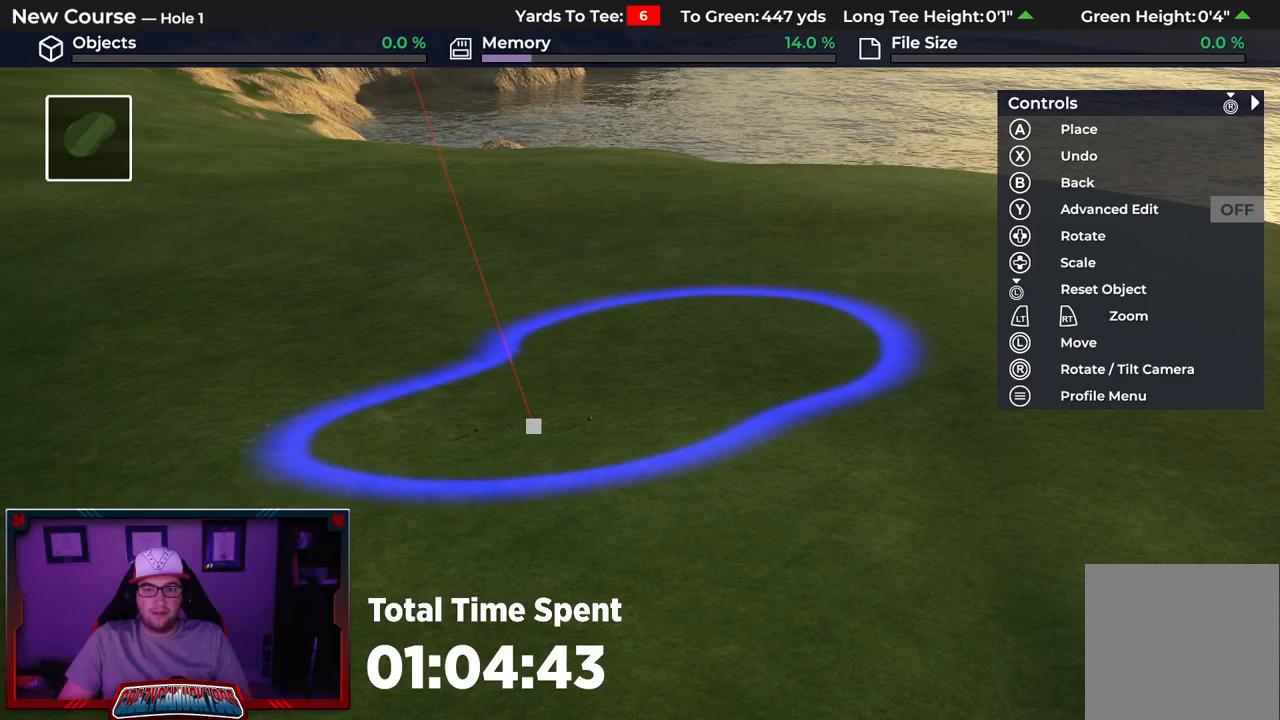
{"buttons": [], "left_stick": "center", "right_stick": "center", "events": [[83, "DPAD_UP", "up"], [167, "right_stick", "down"], [217, "right_stick", "down-right"], [267, "L2", "down"], [433, "L2", "up"], [467, "right_stick", "center"]]}
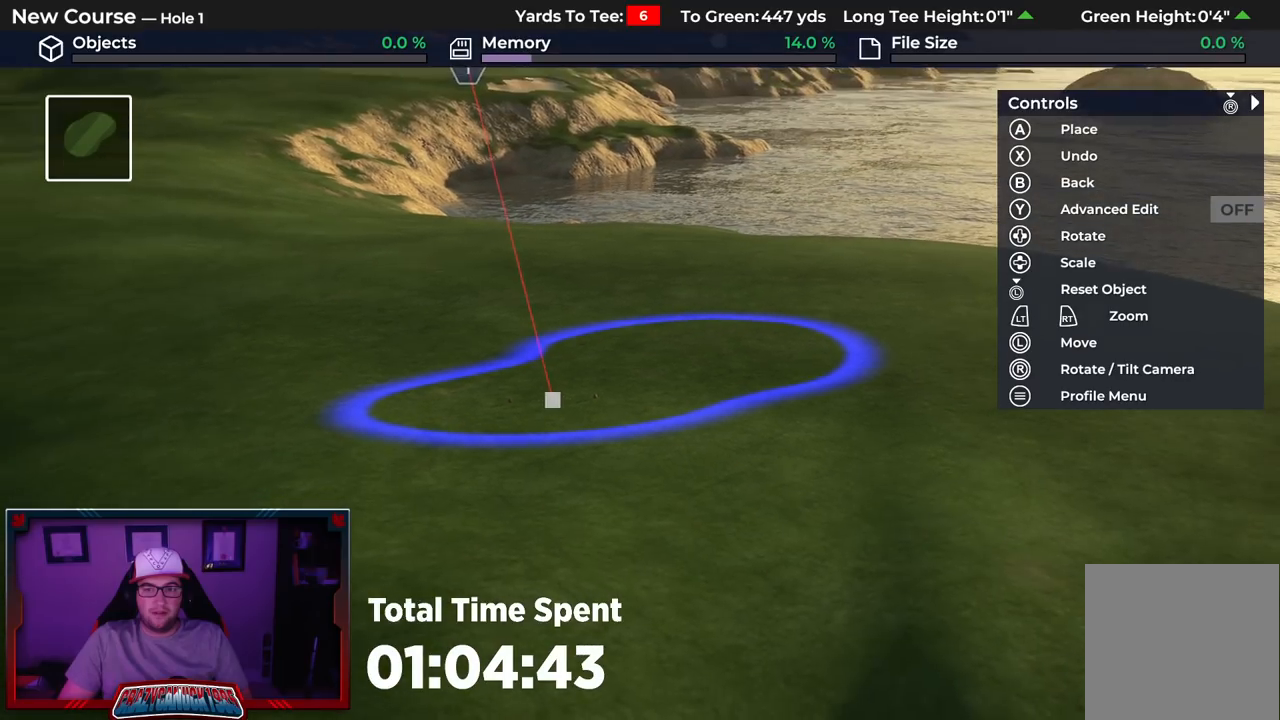
{"buttons": [], "left_stick": "center", "right_stick": "up", "events": [[67, "right_stick", "up-right"], [300, "right_stick", "center"], [500, "right_stick", "up"]]}
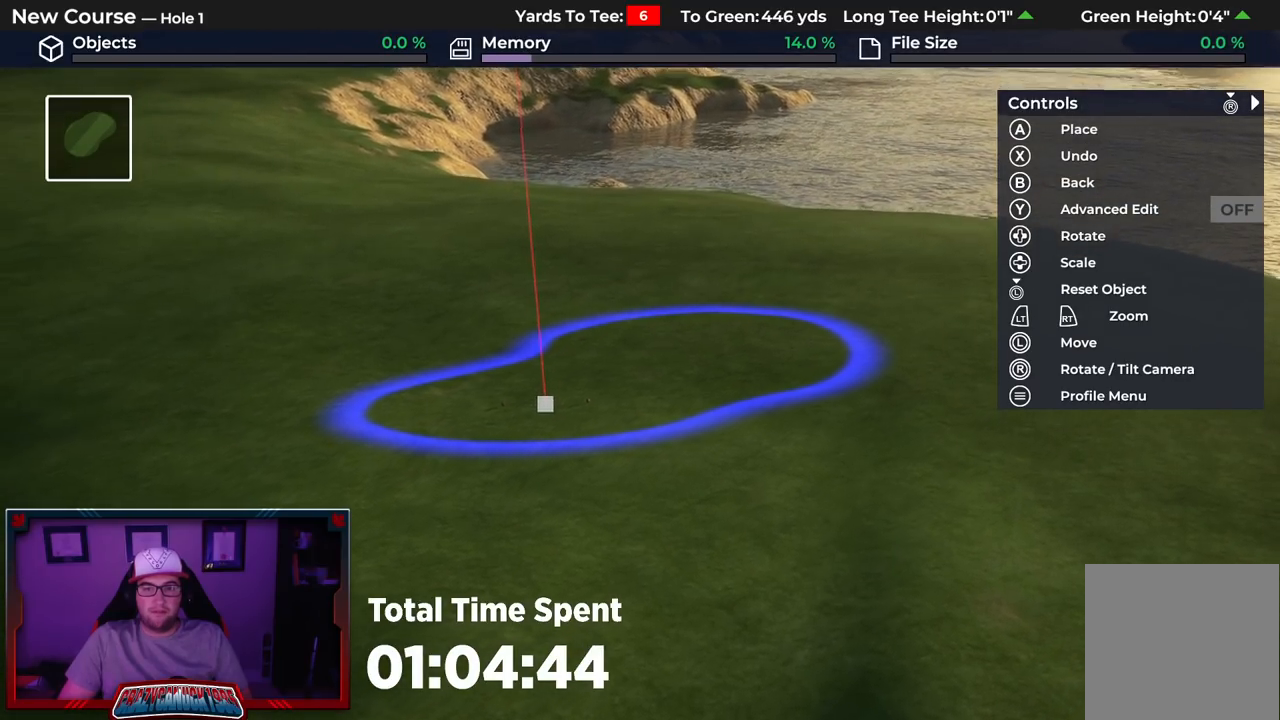
{"buttons": [], "left_stick": "center", "right_stick": "center", "events": [[267, "right_stick", "center"]]}
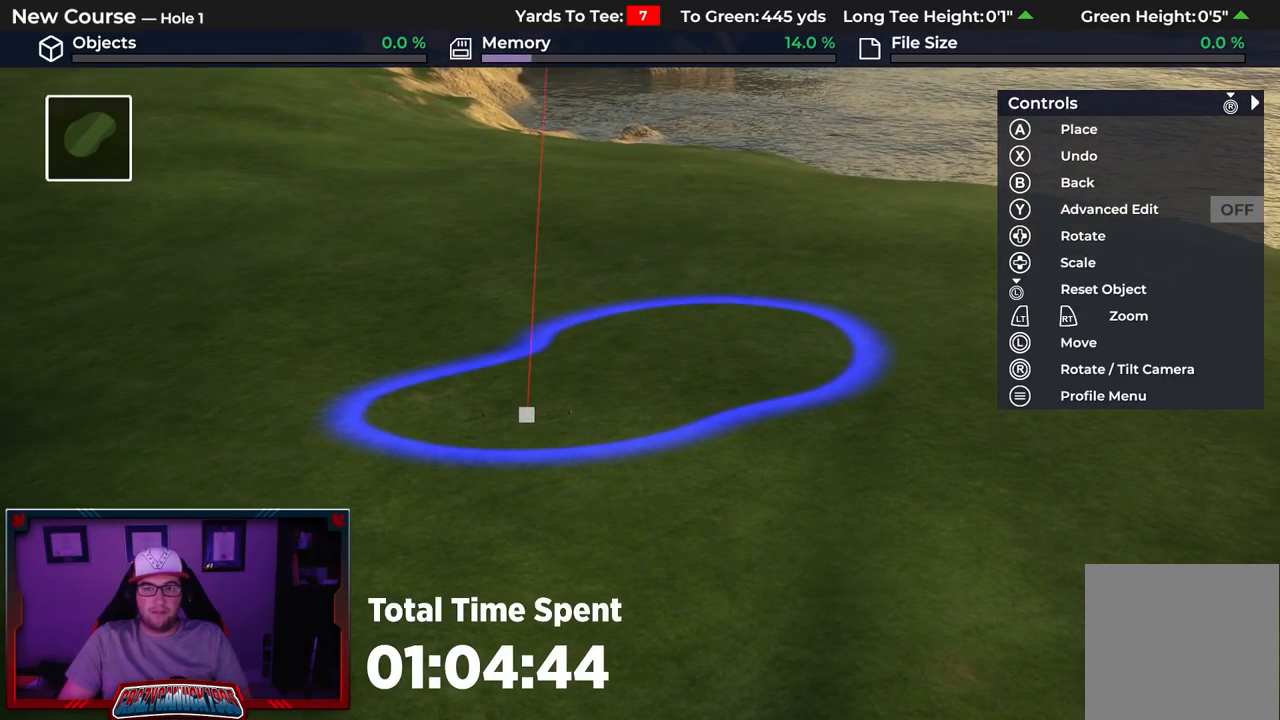
{"buttons": [], "left_stick": "center", "right_stick": "center", "events": [[17, "DPAD_LEFT", "down"], [350, "DPAD_LEFT", "up"]]}
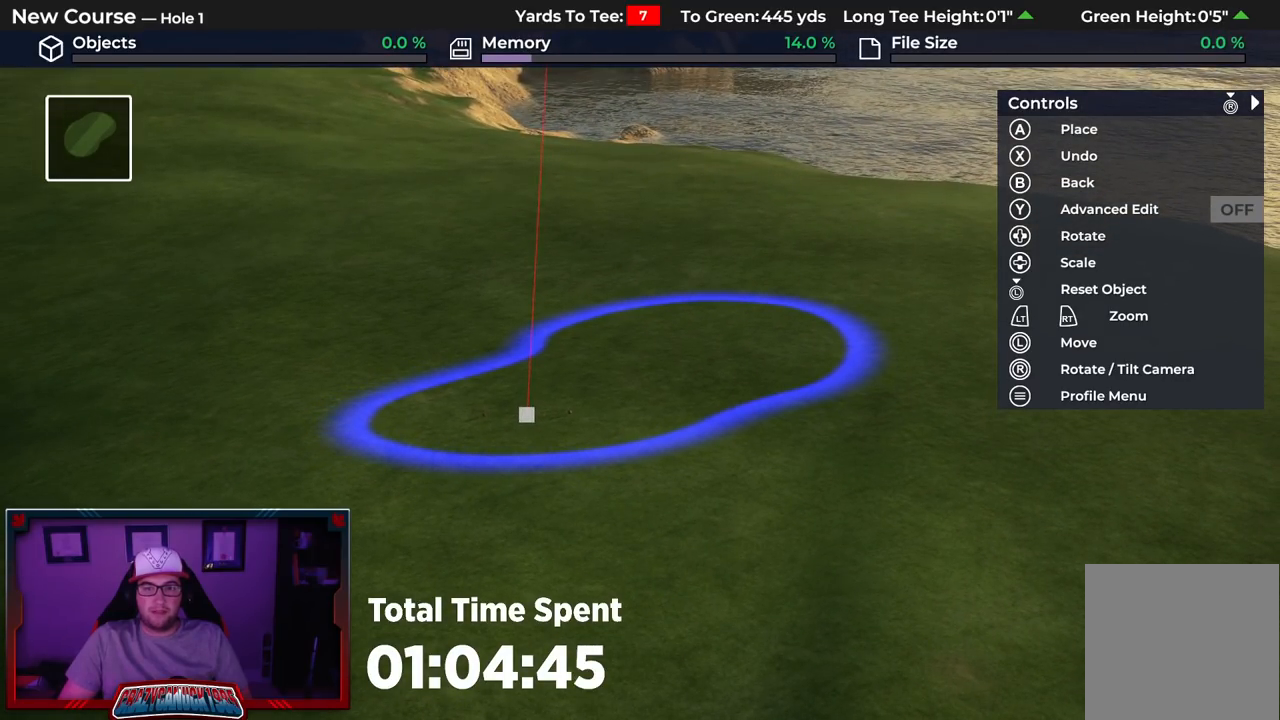
{"buttons": [], "left_stick": "center", "right_stick": "down", "events": [[33, "DPAD_LEFT", "down"], [333, "DPAD_LEFT", "up"], [383, "right_stick", "down"]]}
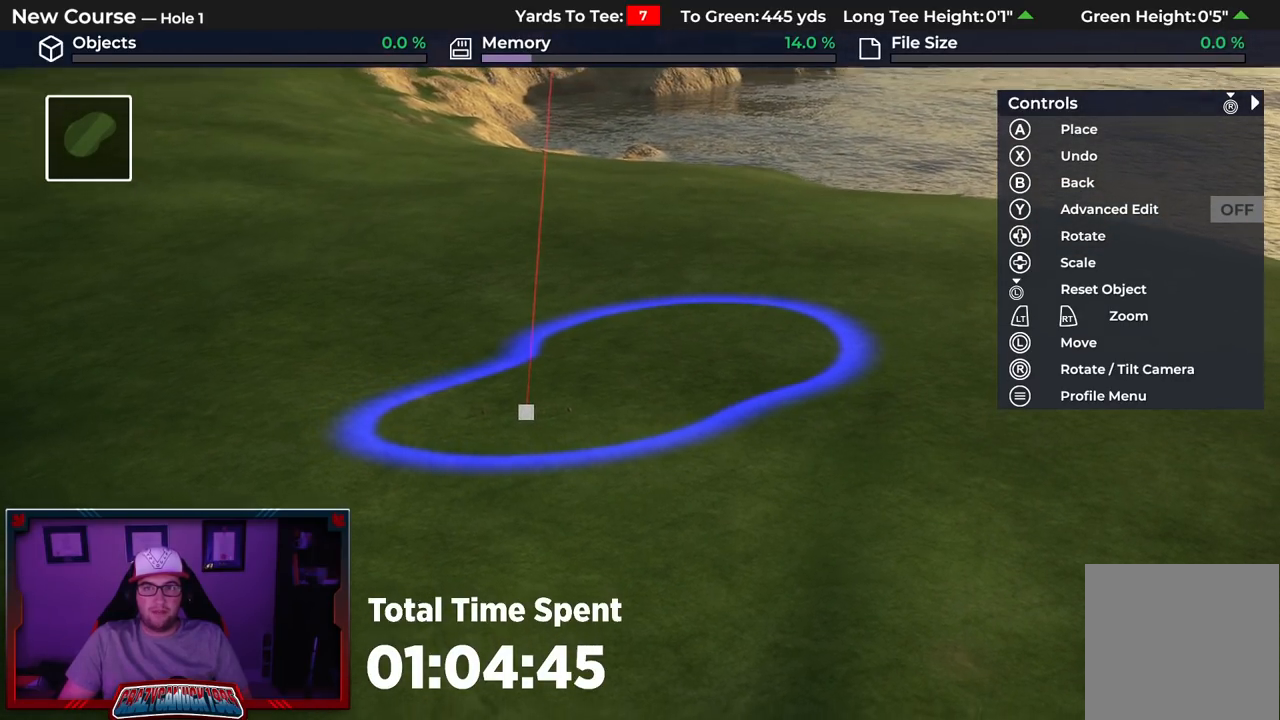
{"buttons": [], "left_stick": "center", "right_stick": "down", "events": [[150, "DPAD_UP", "down"], [333, "DPAD_UP", "up"]]}
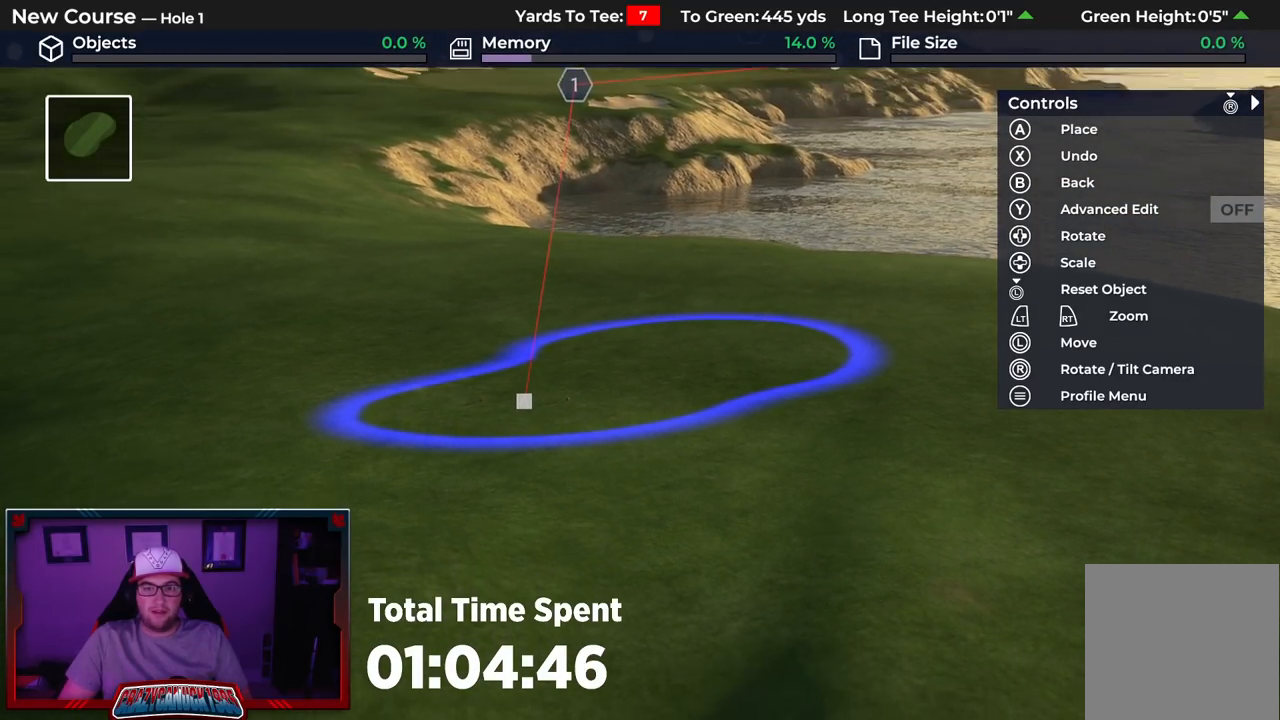
{"buttons": [], "left_stick": "center", "right_stick": "up-right", "events": [[33, "right_stick", "center"], [250, "right_stick", "up"], [383, "right_stick", "up-right"]]}
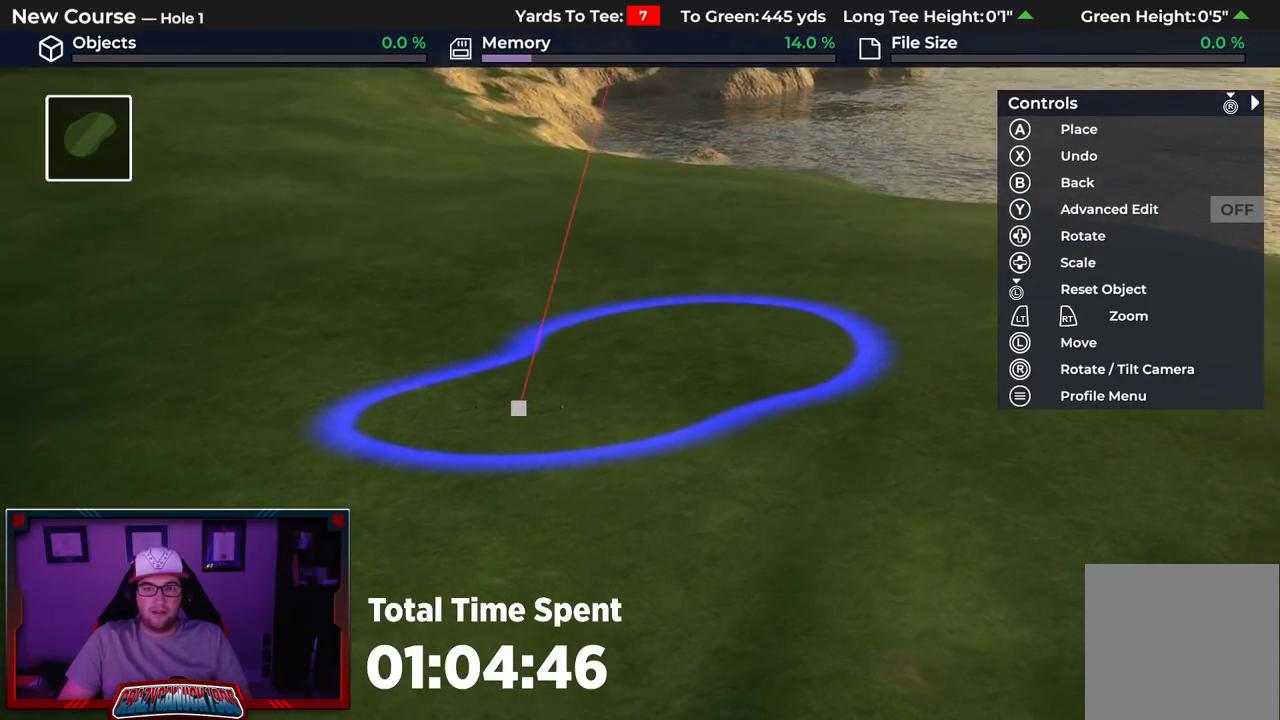
{"buttons": [], "left_stick": "center", "right_stick": "center", "events": [[50, "right_stick", "center"]]}
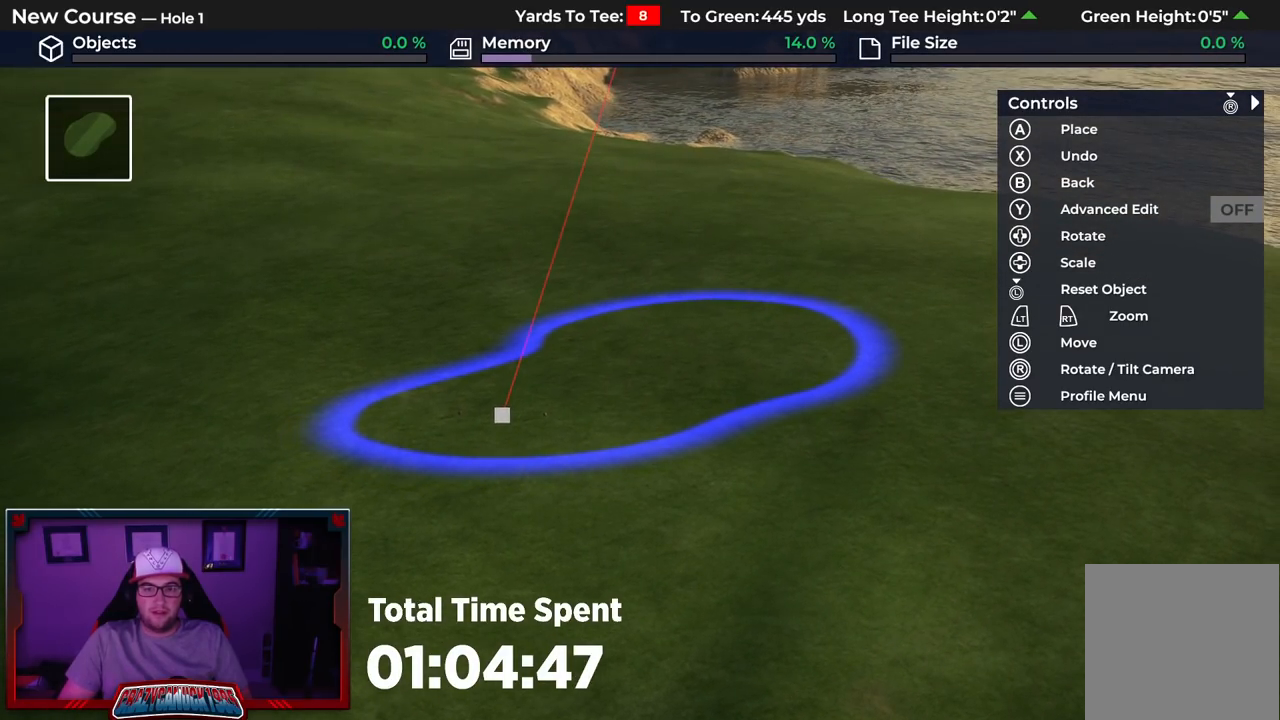
{"buttons": [], "left_stick": "center", "right_stick": "center", "events": [[200, "left_stick", "down"], [300, "left_stick", "center"]]}
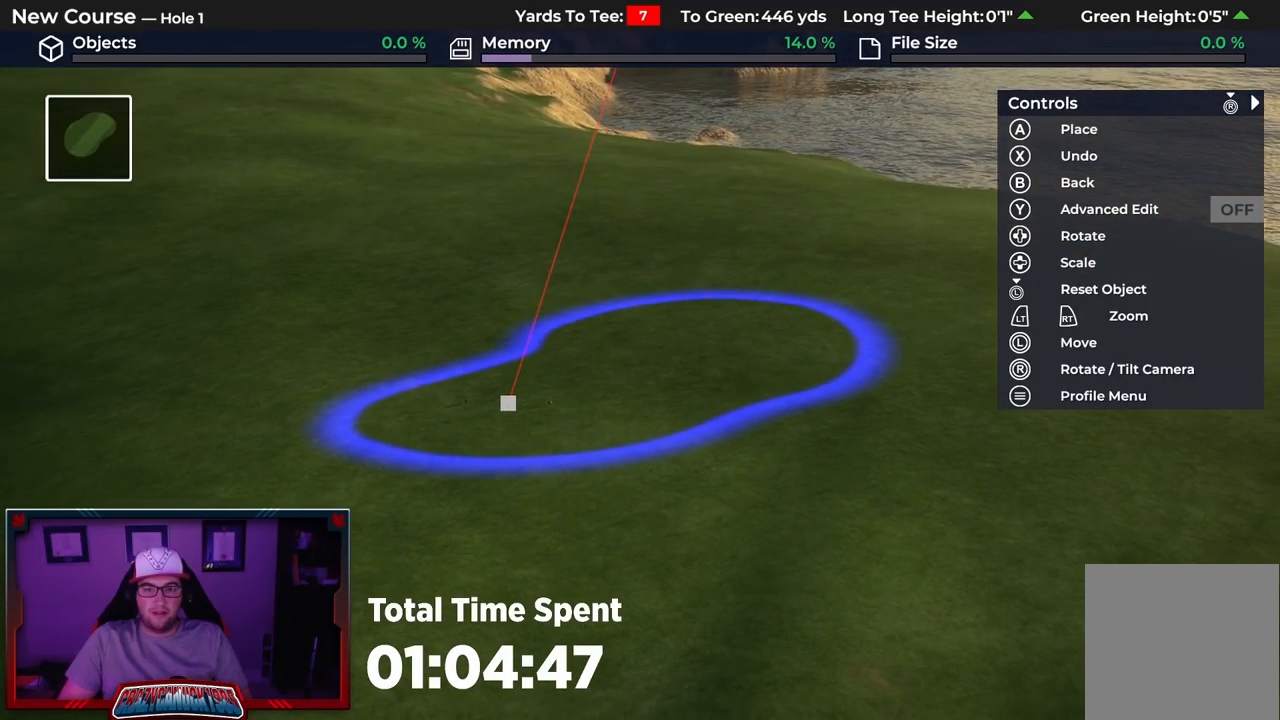
{"buttons": ["A"], "left_stick": "center", "right_stick": "center", "events": [[500, "A", "down"]]}
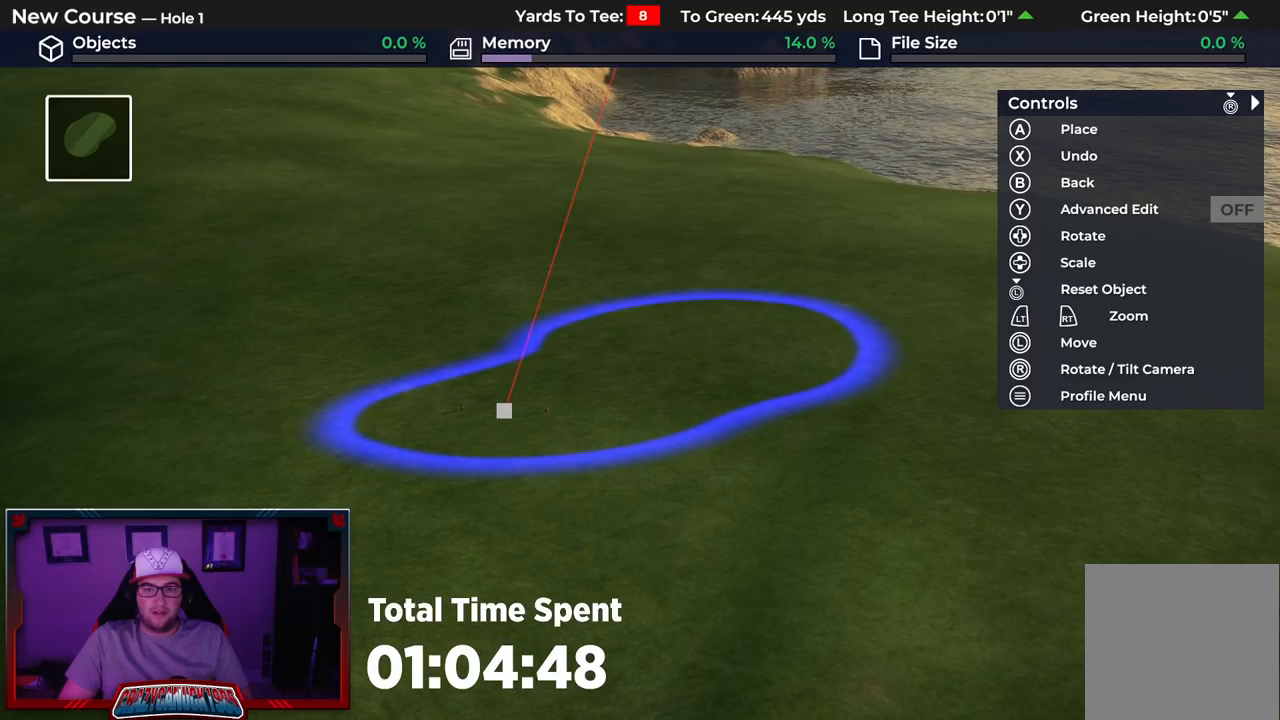
{"buttons": [], "left_stick": "center", "right_stick": "center", "events": [[83, "A", "up"]]}
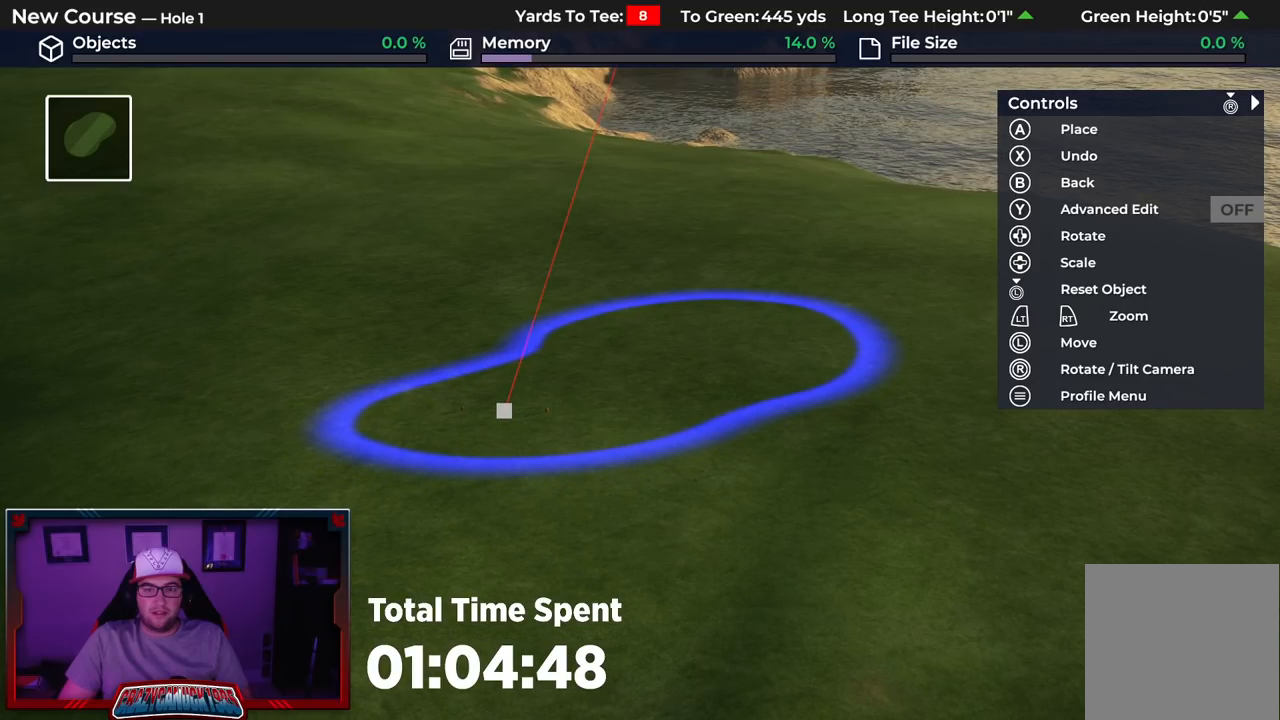
{"buttons": [], "left_stick": "down", "right_stick": "center", "events": [[450, "left_stick", "down"]]}
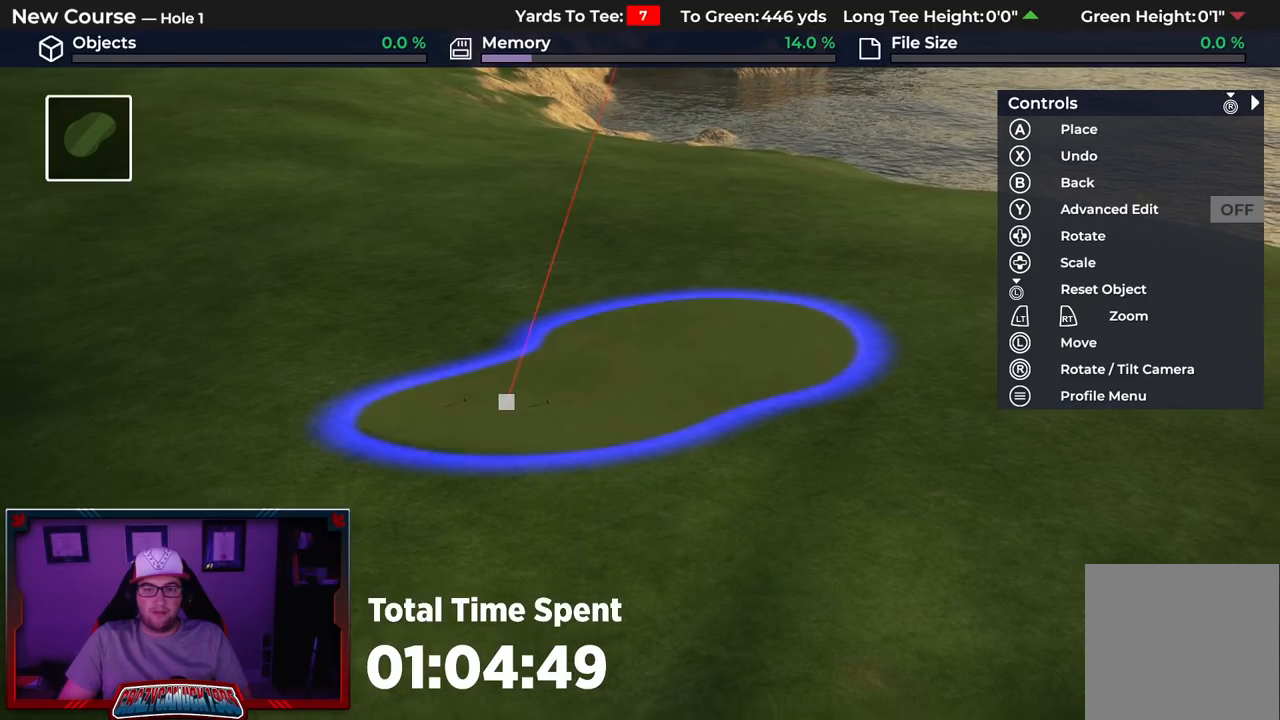
{"buttons": ["L2"], "left_stick": "down", "right_stick": "down", "events": [[350, "right_stick", "down"], [367, "L2", "down"]]}
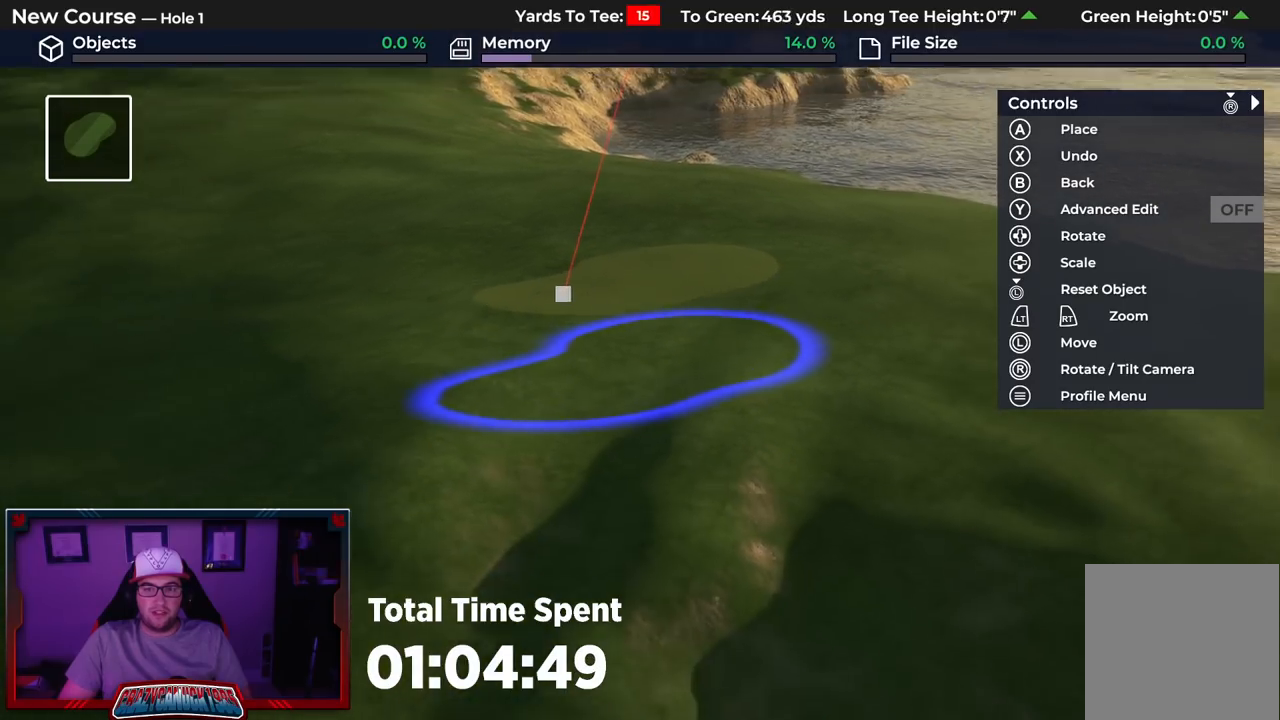
{"buttons": [], "left_stick": "center", "right_stick": "down", "events": [[100, "L2", "up"], [217, "left_stick", "center"]]}
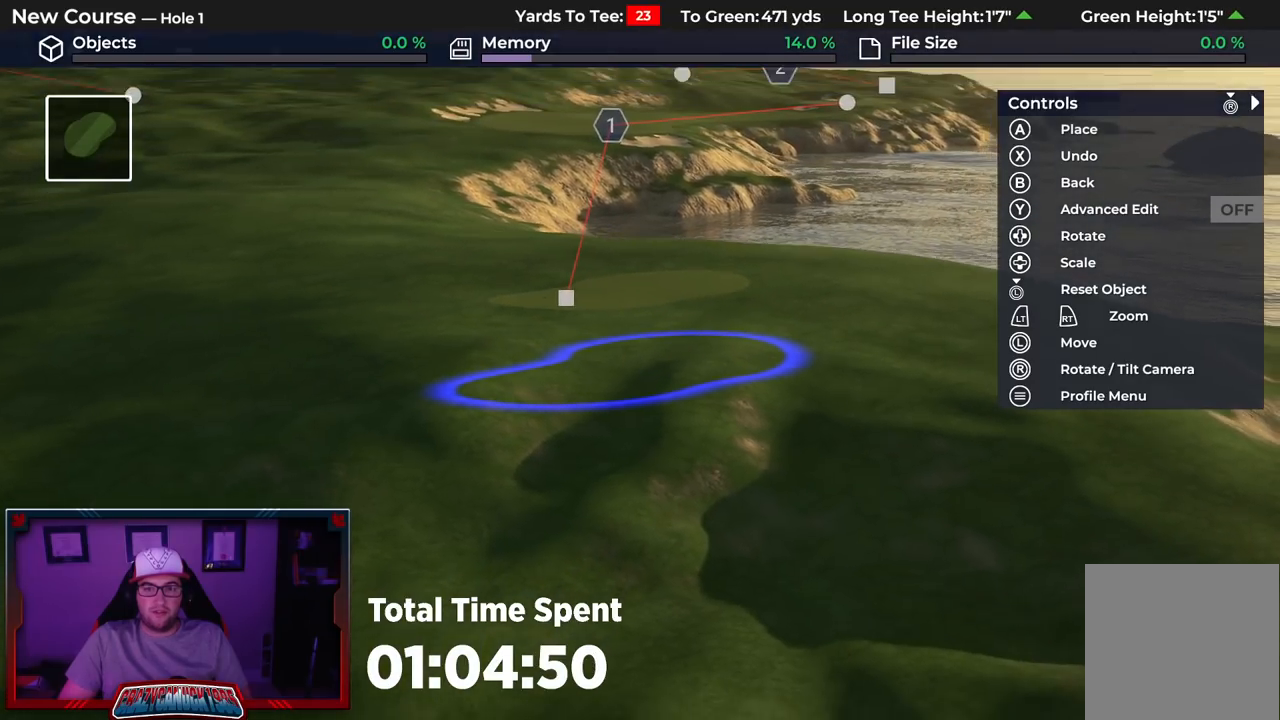
{"buttons": [], "left_stick": "center", "right_stick": "center", "events": [[350, "right_stick", "center"]]}
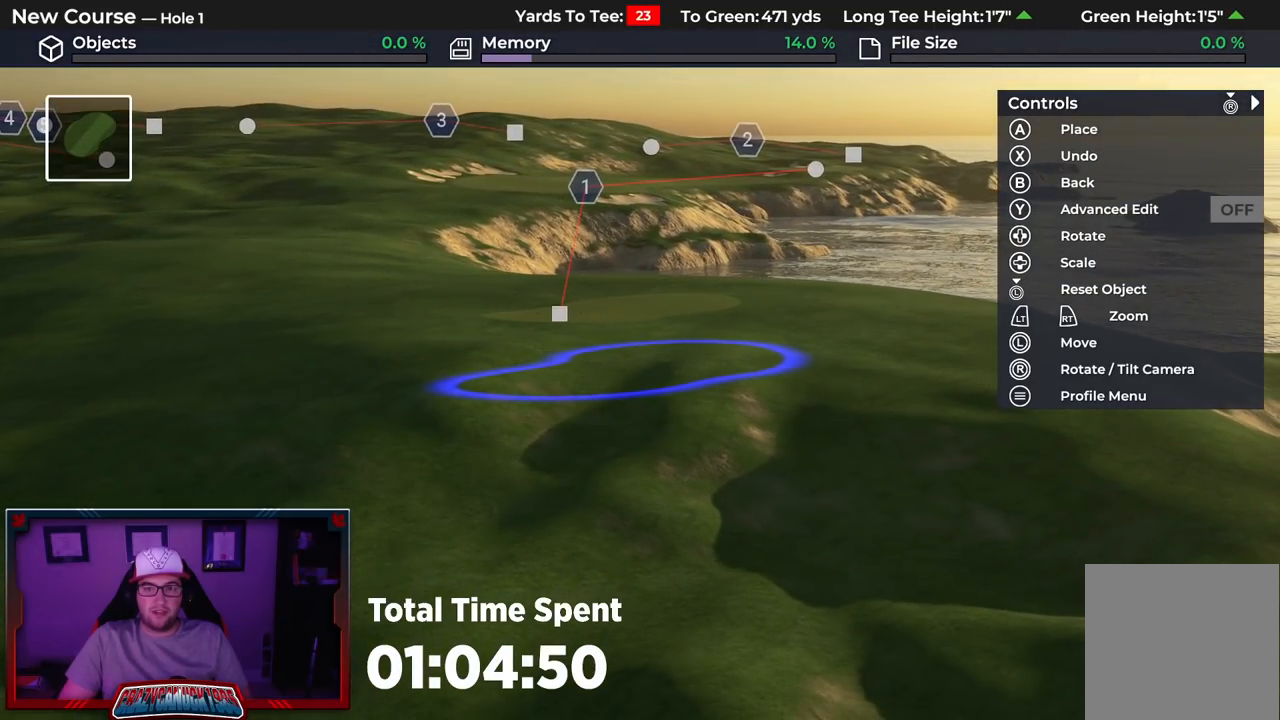
{"buttons": [], "left_stick": "up", "right_stick": "center", "events": [[83, "left_stick", "up"]]}
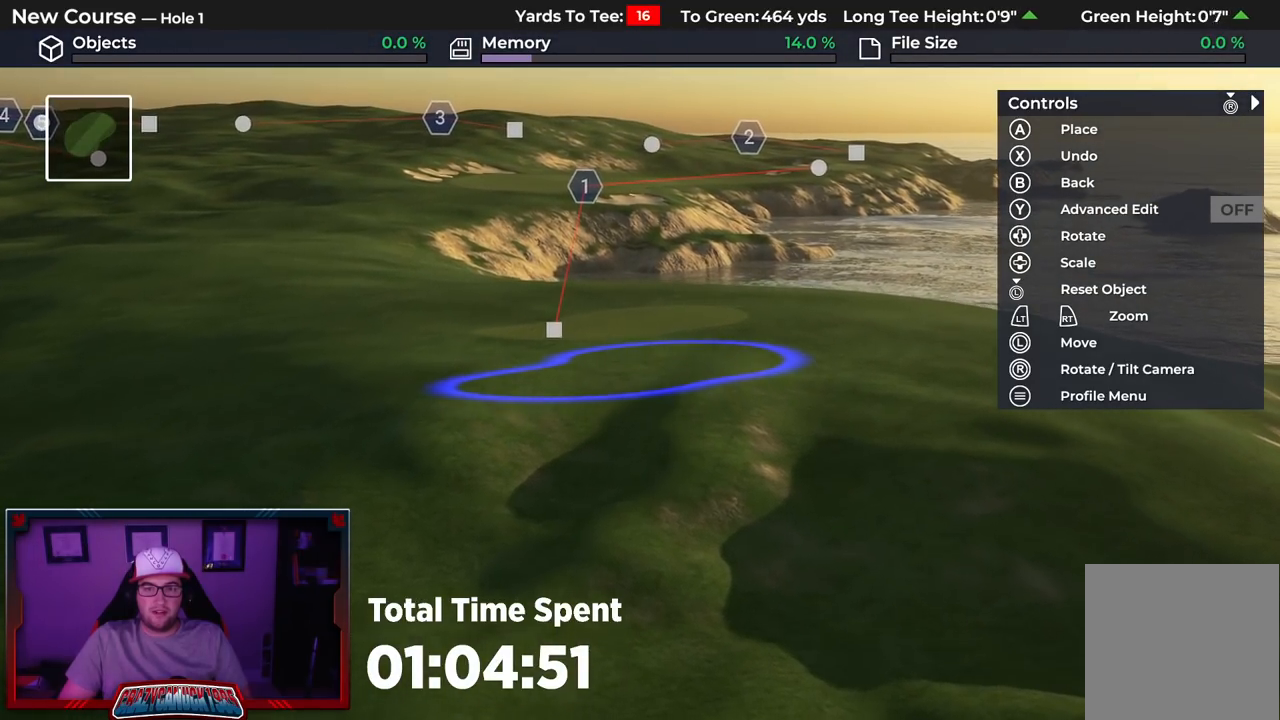
{"buttons": [], "left_stick": "up", "right_stick": "up", "events": [[17, "right_stick", "up"]]}
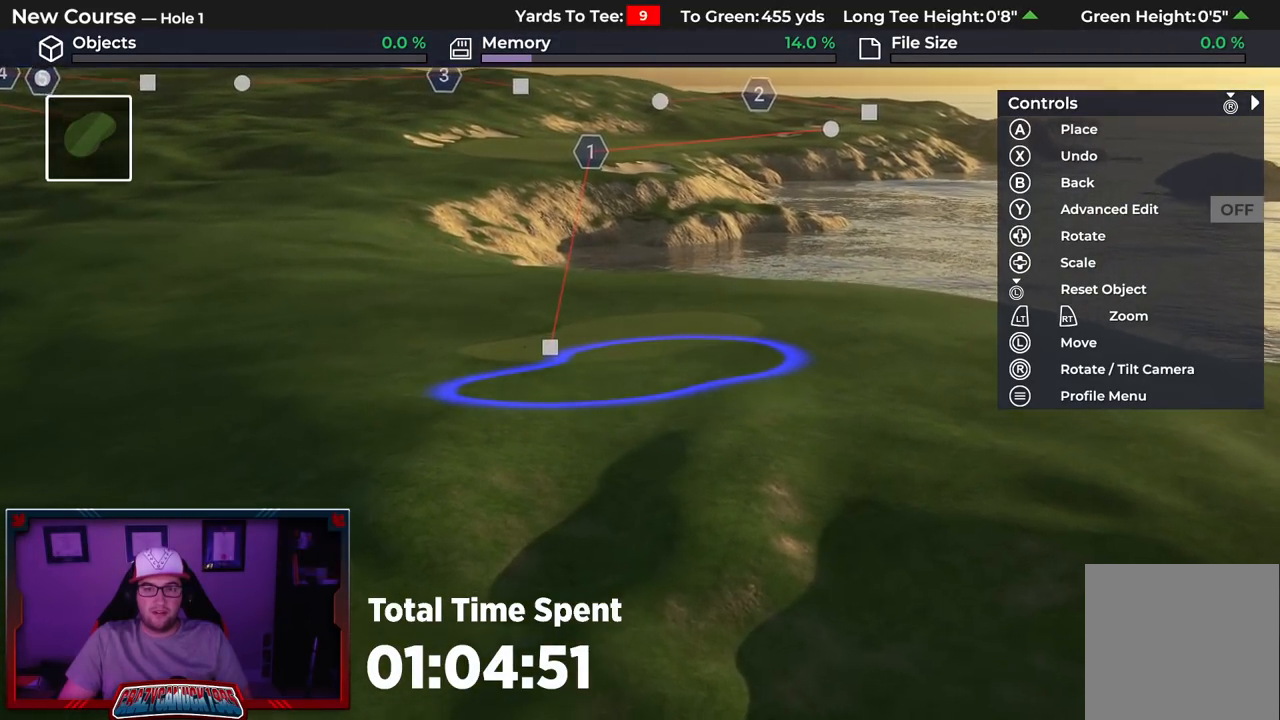
{"buttons": [], "left_stick": "up", "right_stick": "center", "events": [[400, "right_stick", "center"]]}
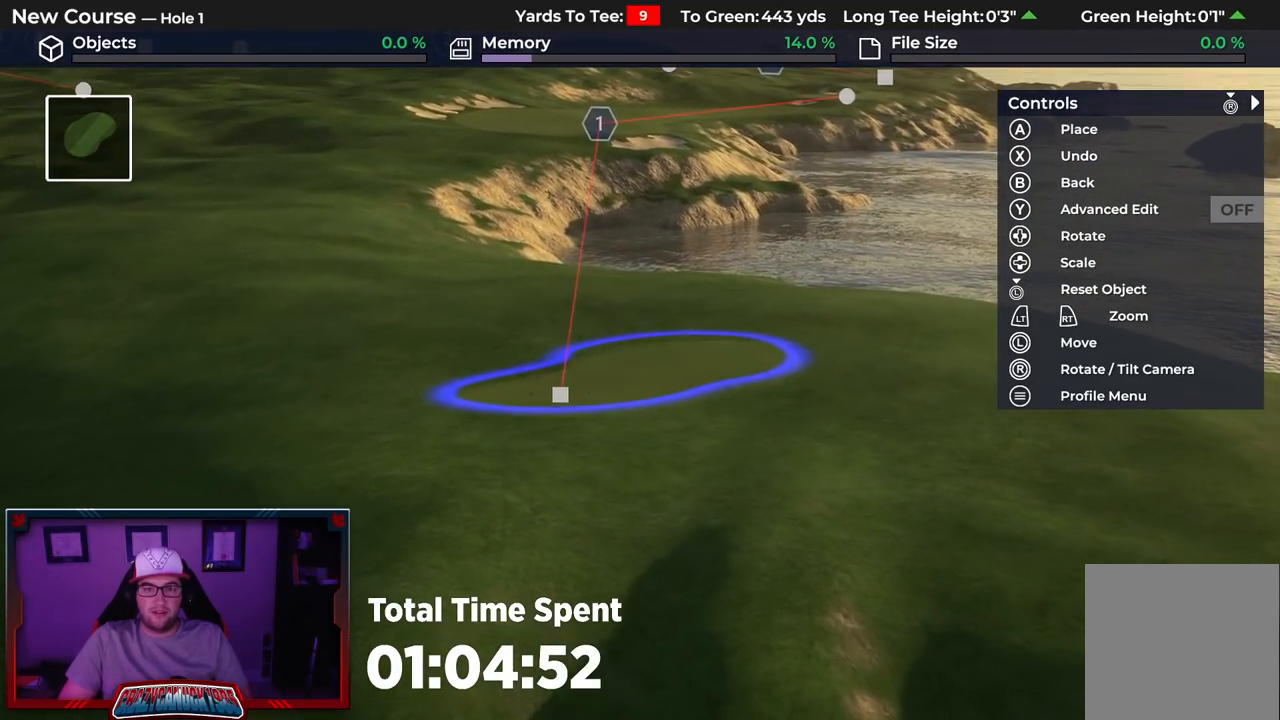
{"buttons": [], "left_stick": "up-left", "right_stick": "center", "events": [[317, "left_stick", "up-left"]]}
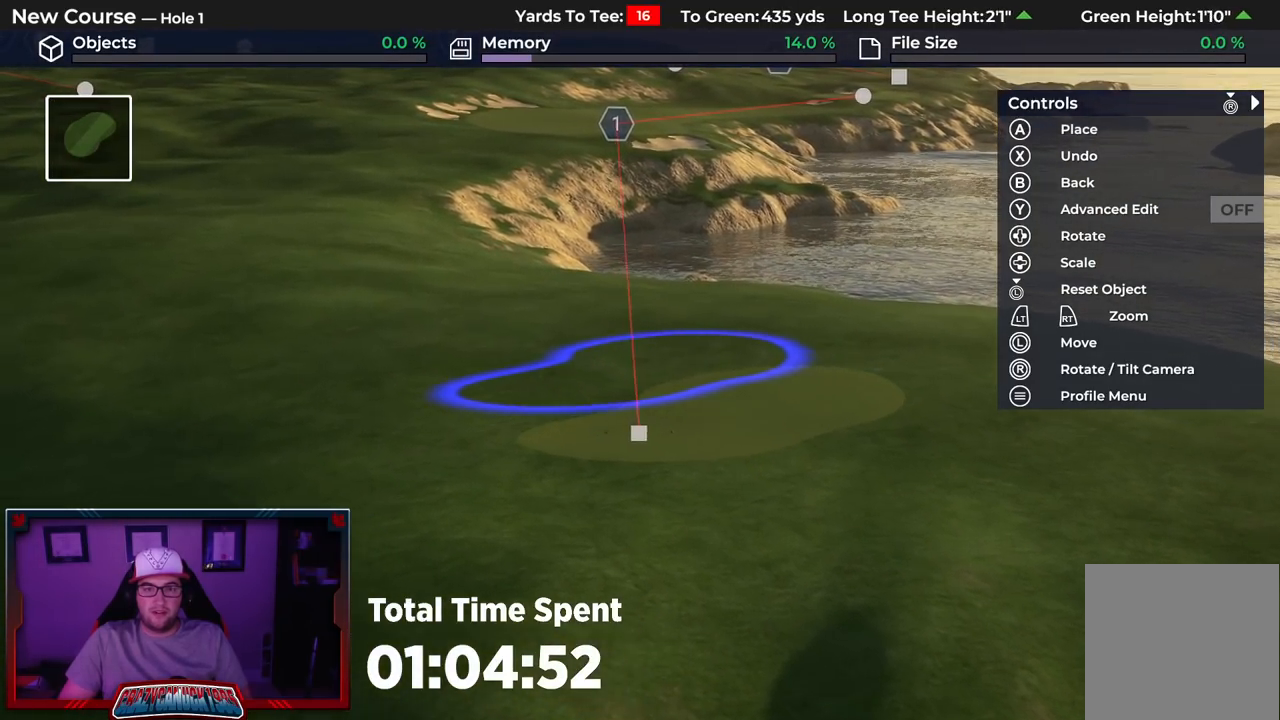
{"buttons": [], "left_stick": "up-left", "right_stick": "center", "events": []}
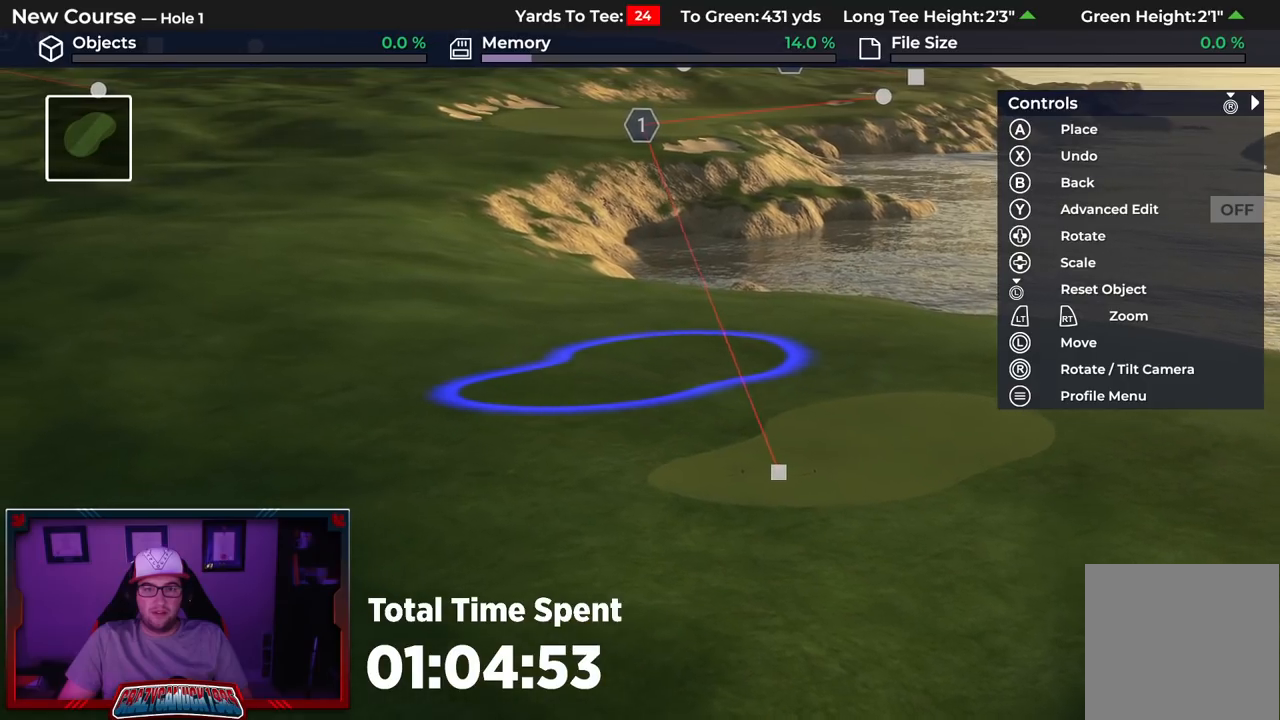
{"buttons": ["B"], "left_stick": "center", "right_stick": "center", "events": [[383, "left_stick", "center"], [450, "B", "down"]]}
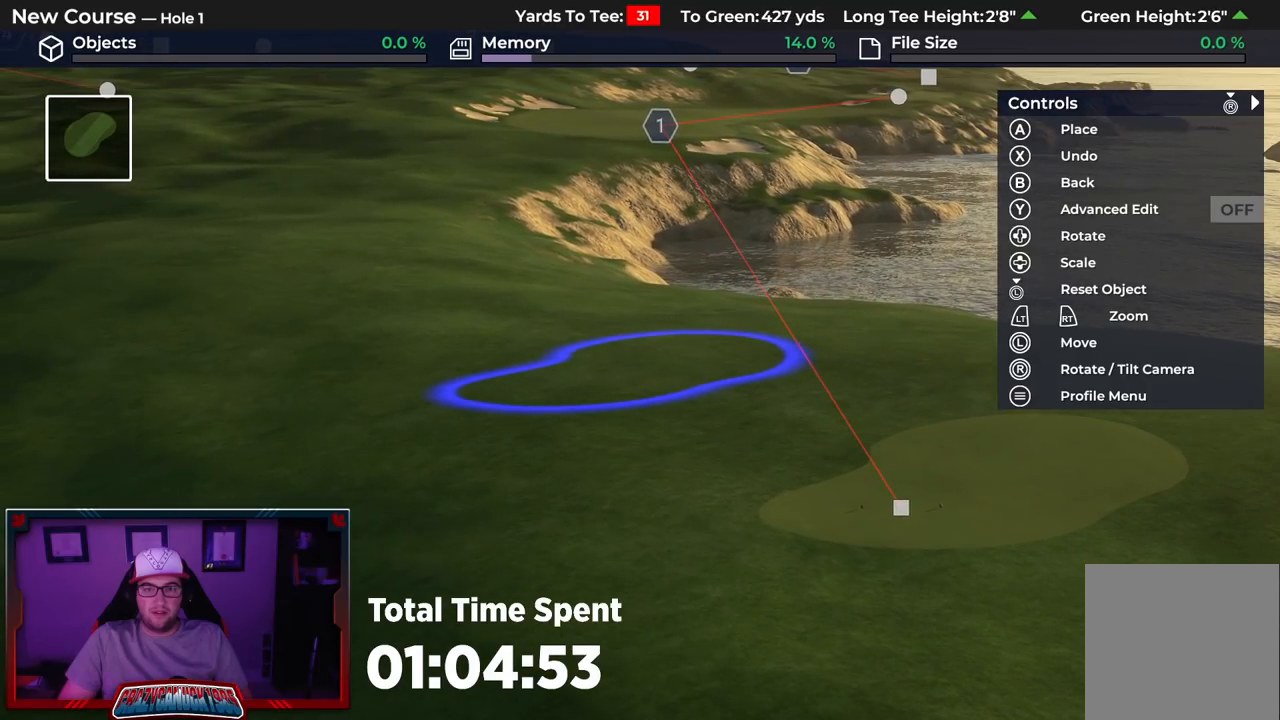
{"buttons": [], "left_stick": "center", "right_stick": "center", "events": [[50, "B", "up"]]}
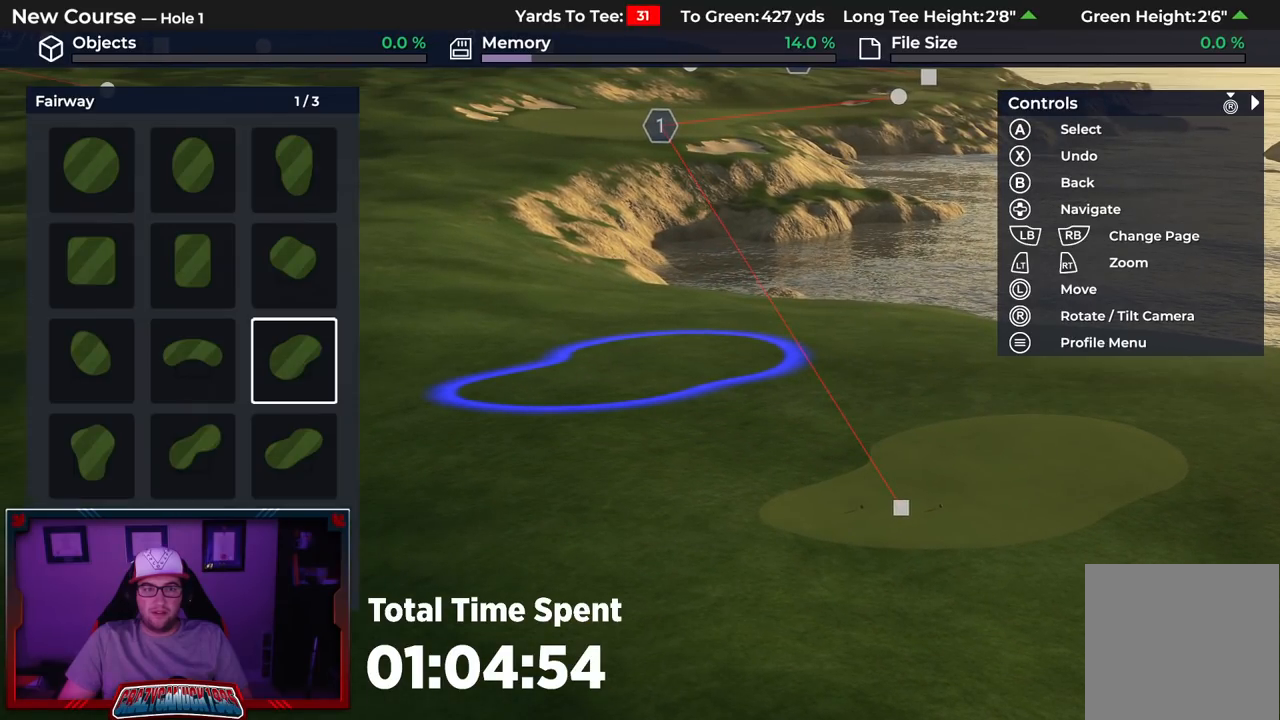
{"buttons": ["DPAD_LEFT"], "left_stick": "center", "right_stick": "center", "events": [[150, "DPAD_LEFT", "down"], [267, "DPAD_LEFT", "up"], [417, "DPAD_LEFT", "down"]]}
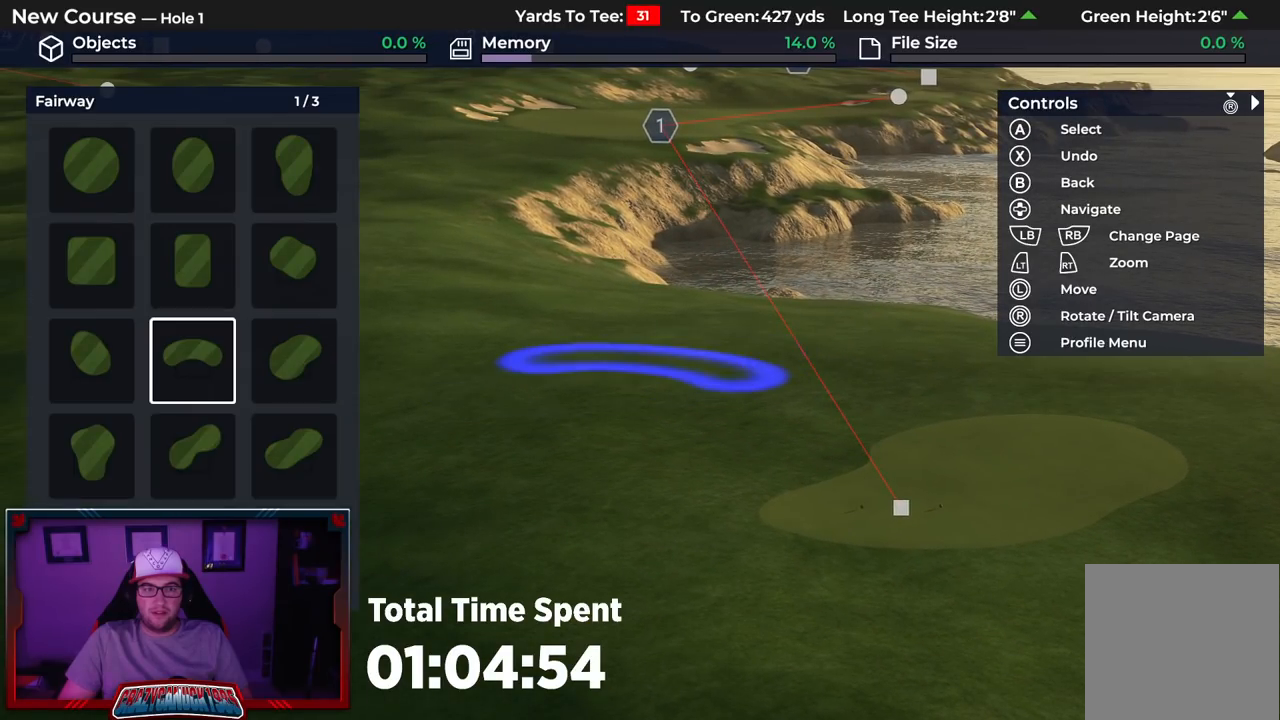
{"buttons": [], "left_stick": "center", "right_stick": "center", "events": [[33, "DPAD_LEFT", "up"], [367, "DPAD_UP", "down"], [467, "DPAD_UP", "up"]]}
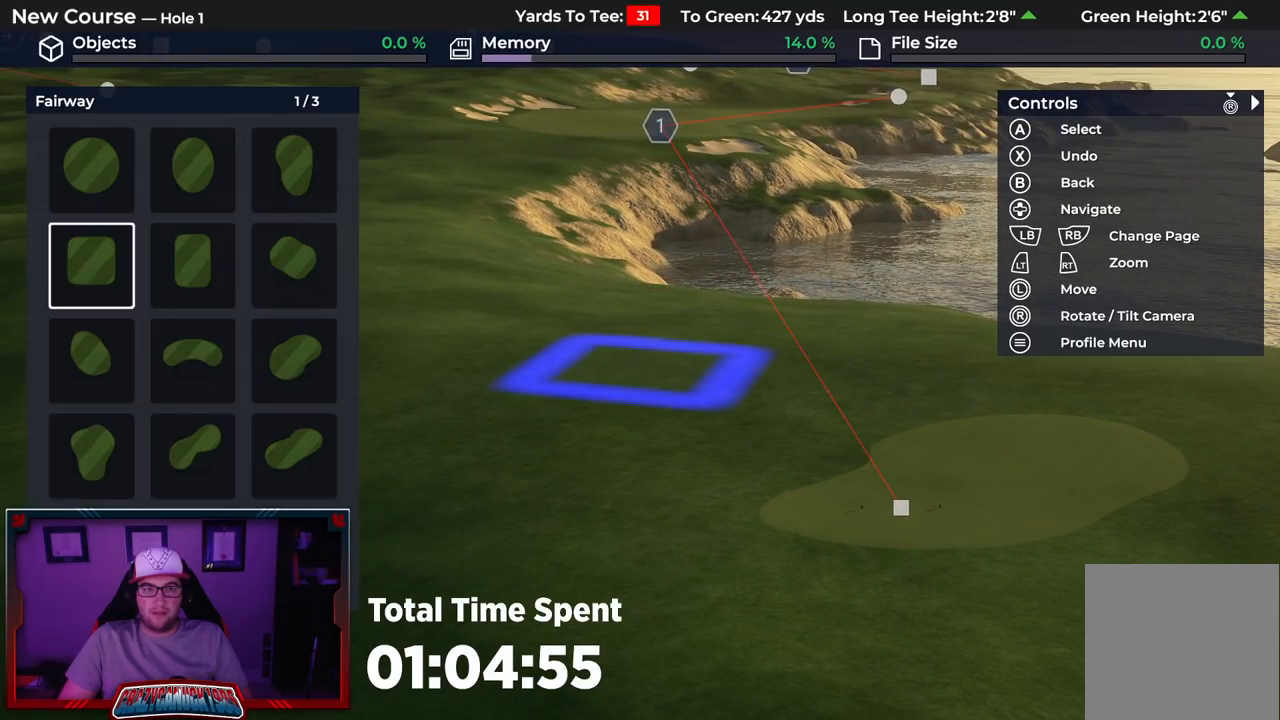
{"buttons": [], "left_stick": "center", "right_stick": "center", "events": [[350, "A", "down"], [450, "A", "up"]]}
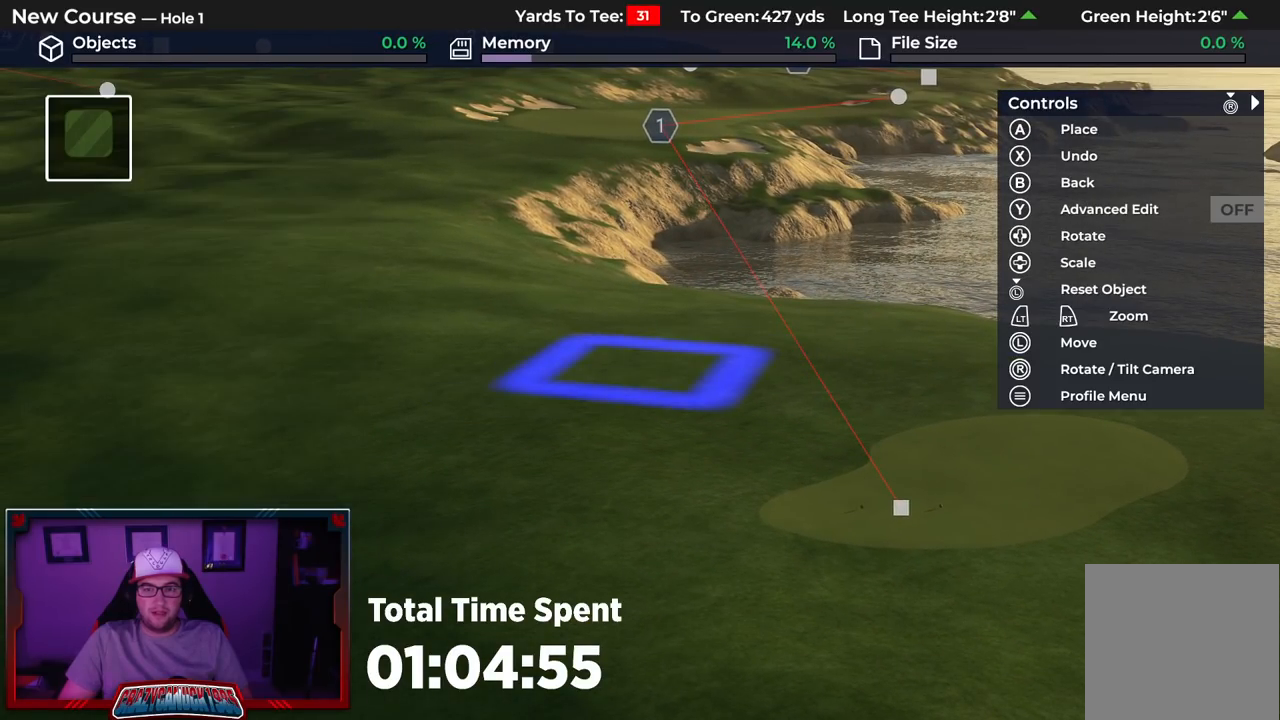
{"buttons": [], "left_stick": "up-left", "right_stick": "center", "events": [[167, "left_stick", "up-left"]]}
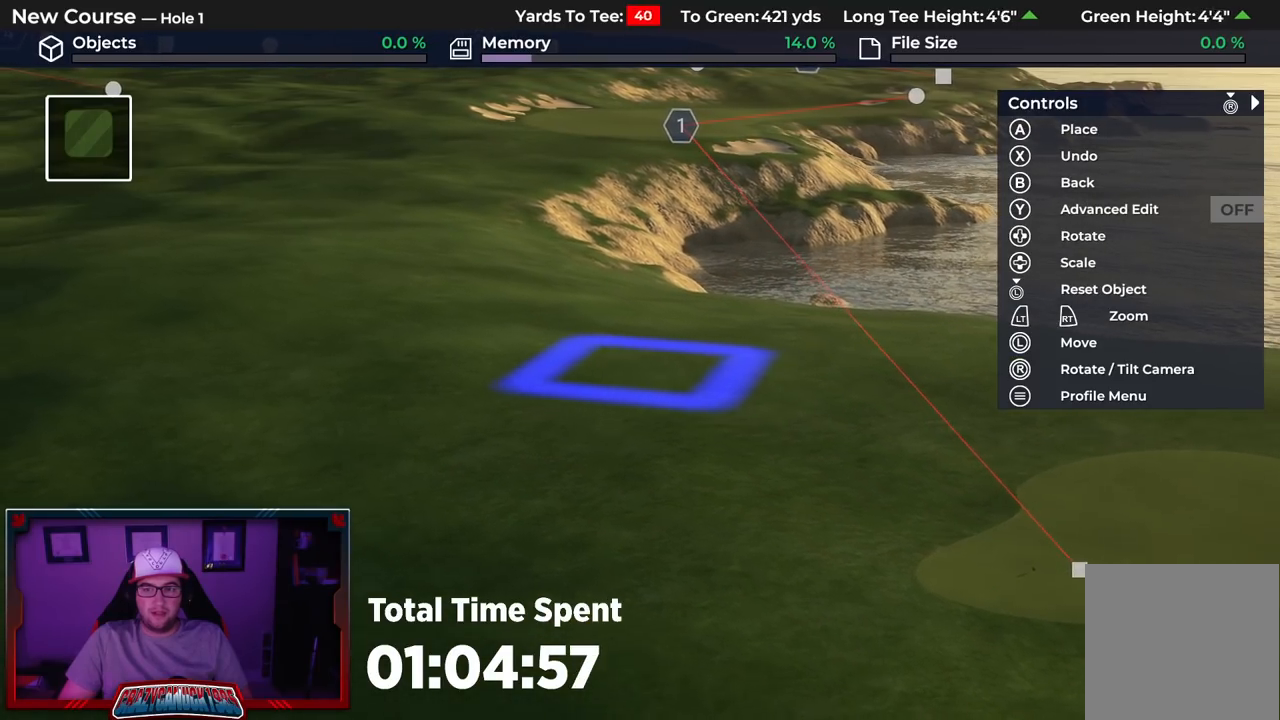
{"buttons": ["DPAD_LEFT"], "left_stick": "center", "right_stick": "center", "events": [[50, "left_stick", "center"], [317, "DPAD_LEFT", "down"]]}